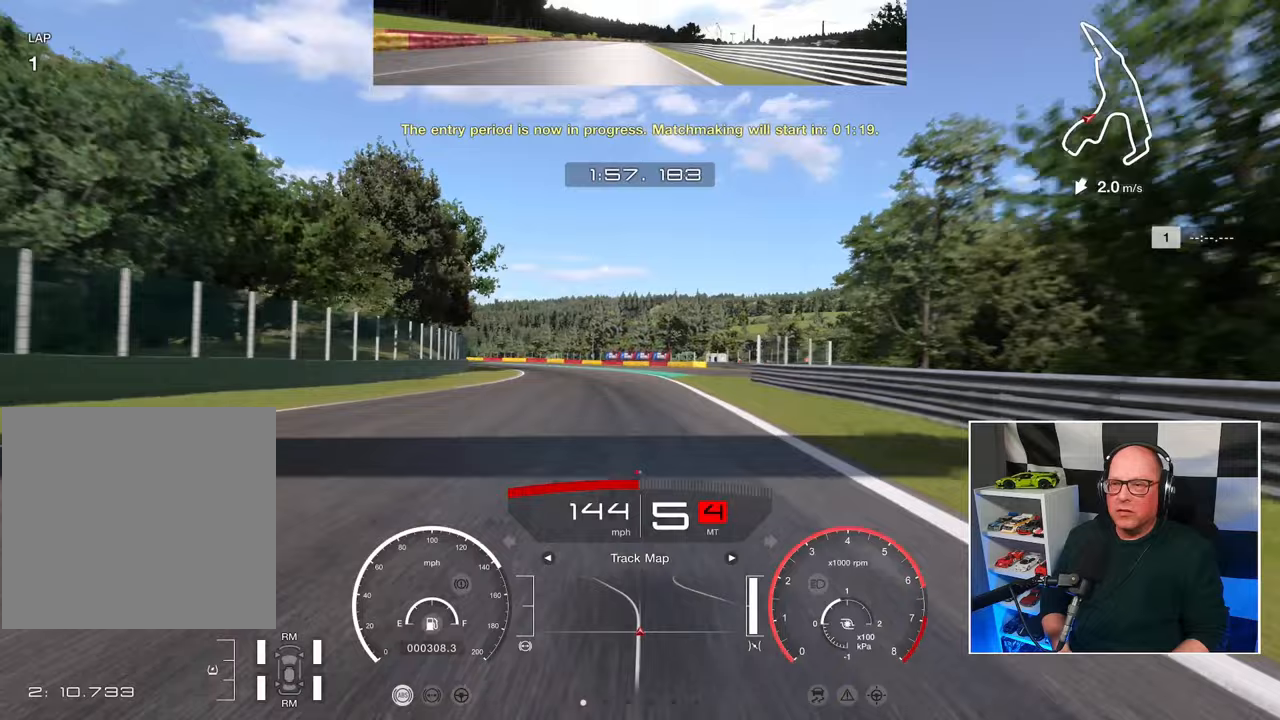
Gameplay with a controller (PlayStation layout); each line is a JSON object with the inputs held at the frame after it. "events" lists button and stick changes between this image and that frame as [ms after this image, input, new state], when the widget could be followed in between. Not read: R3.
{"buttons": ["R2"], "left_stick": "up-left", "right_stick": "center", "events": []}
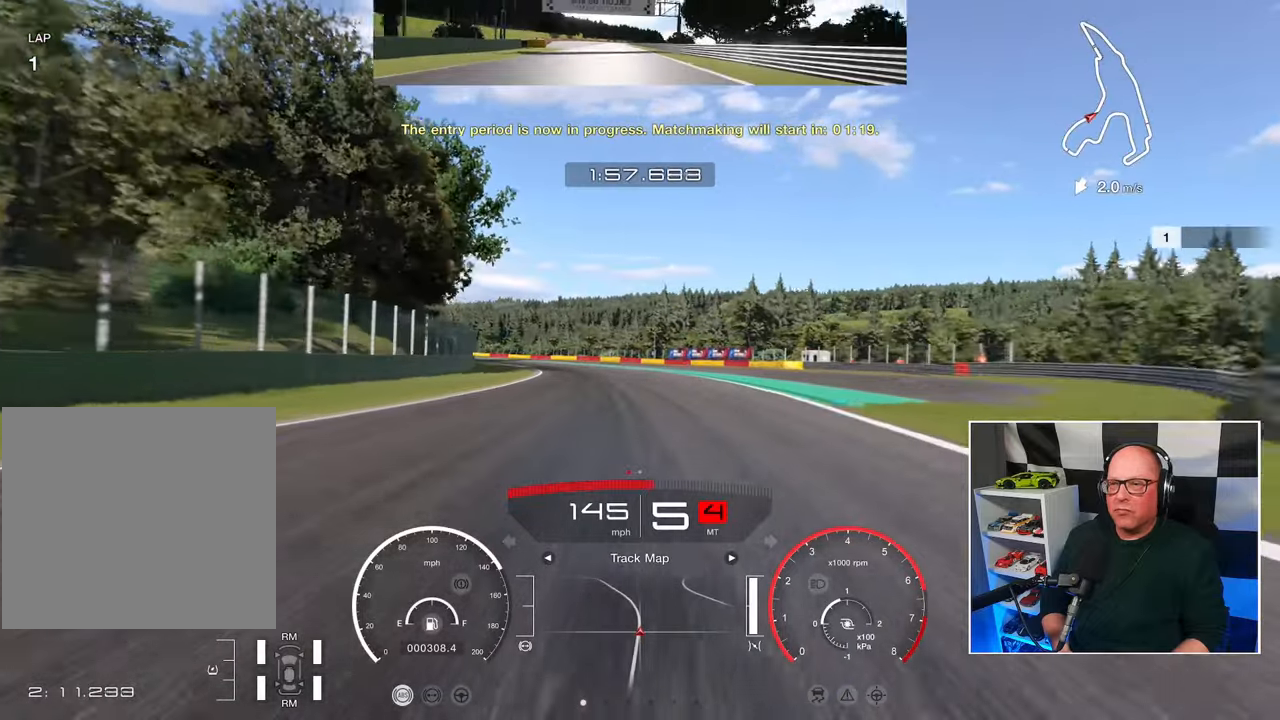
{"buttons": ["R2"], "left_stick": "up-left", "right_stick": "center", "events": []}
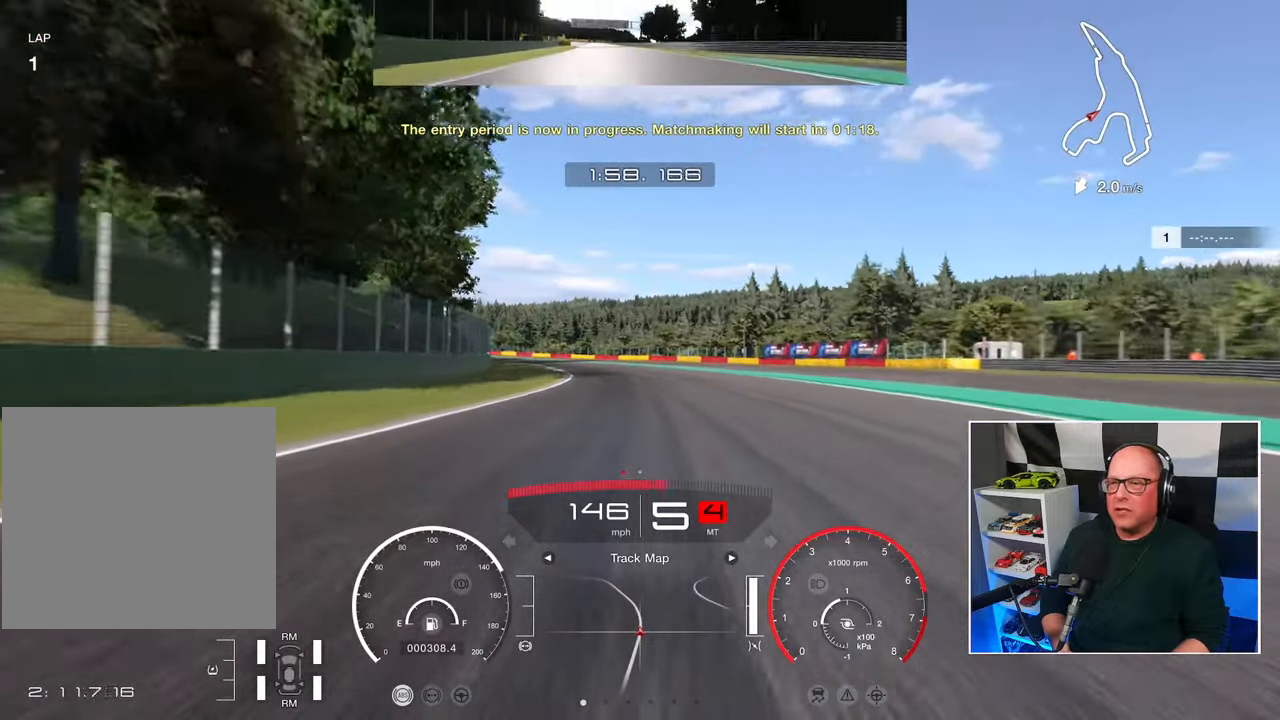
{"buttons": ["R2"], "left_stick": "up-left", "right_stick": "center", "events": []}
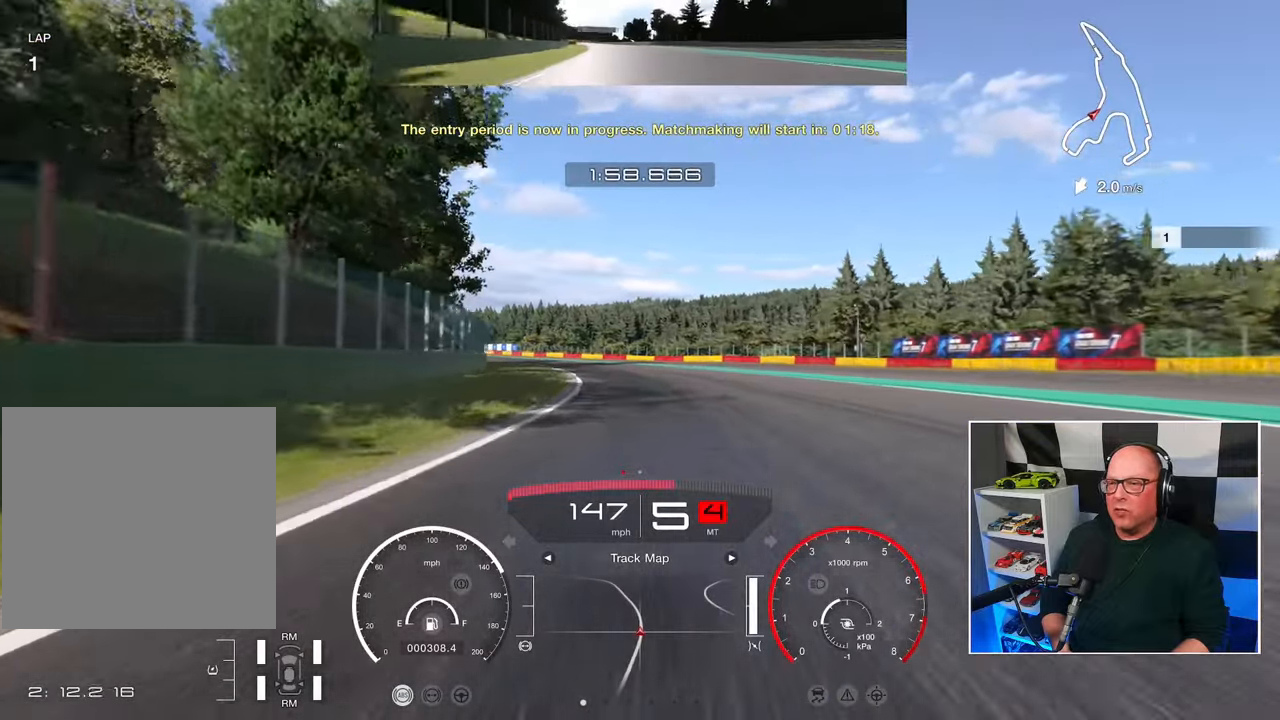
{"buttons": ["R2"], "left_stick": "up-left", "right_stick": "center", "events": []}
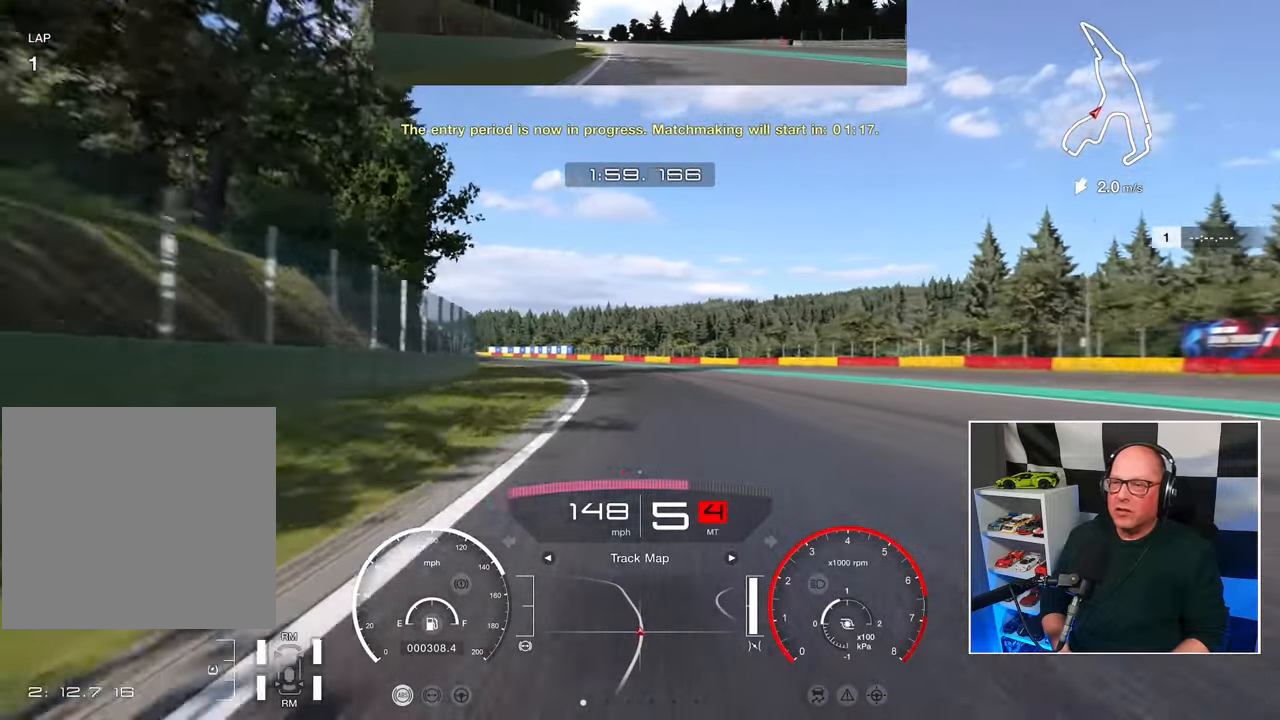
{"buttons": ["R2"], "left_stick": "up-left", "right_stick": "center", "events": []}
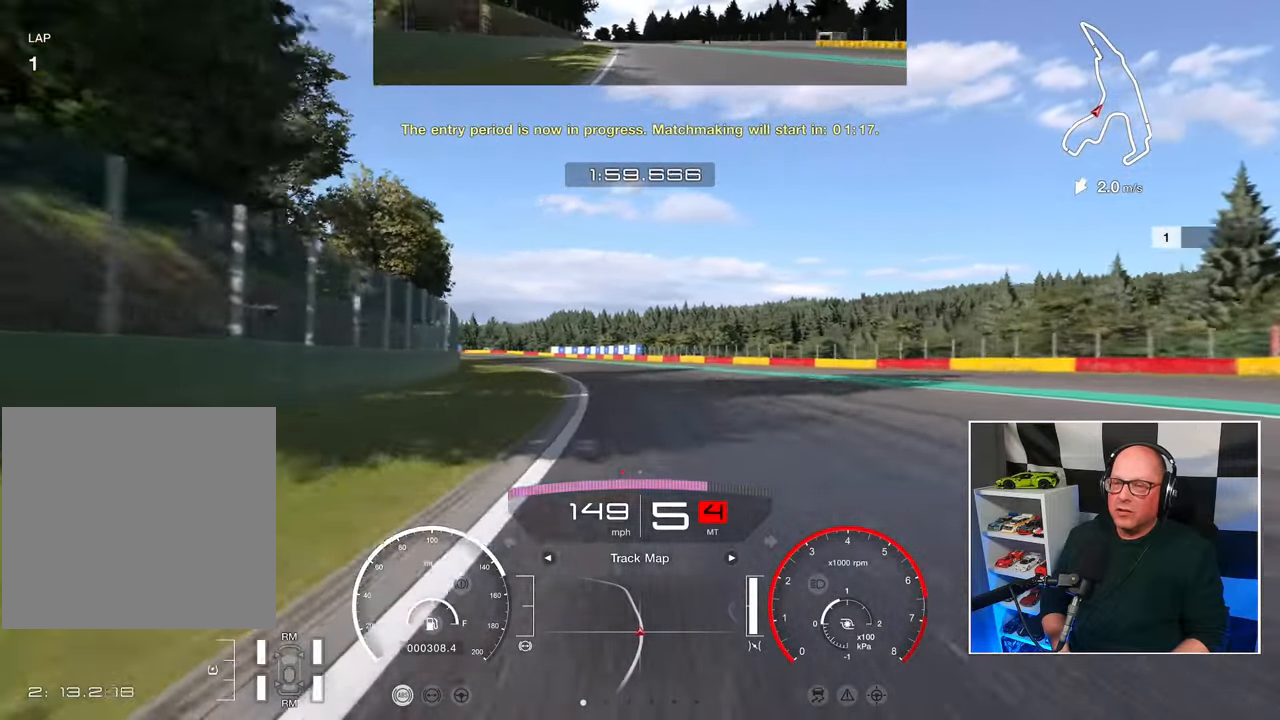
{"buttons": ["R2"], "left_stick": "center", "right_stick": "center", "events": [[450, "left_stick", "center"]]}
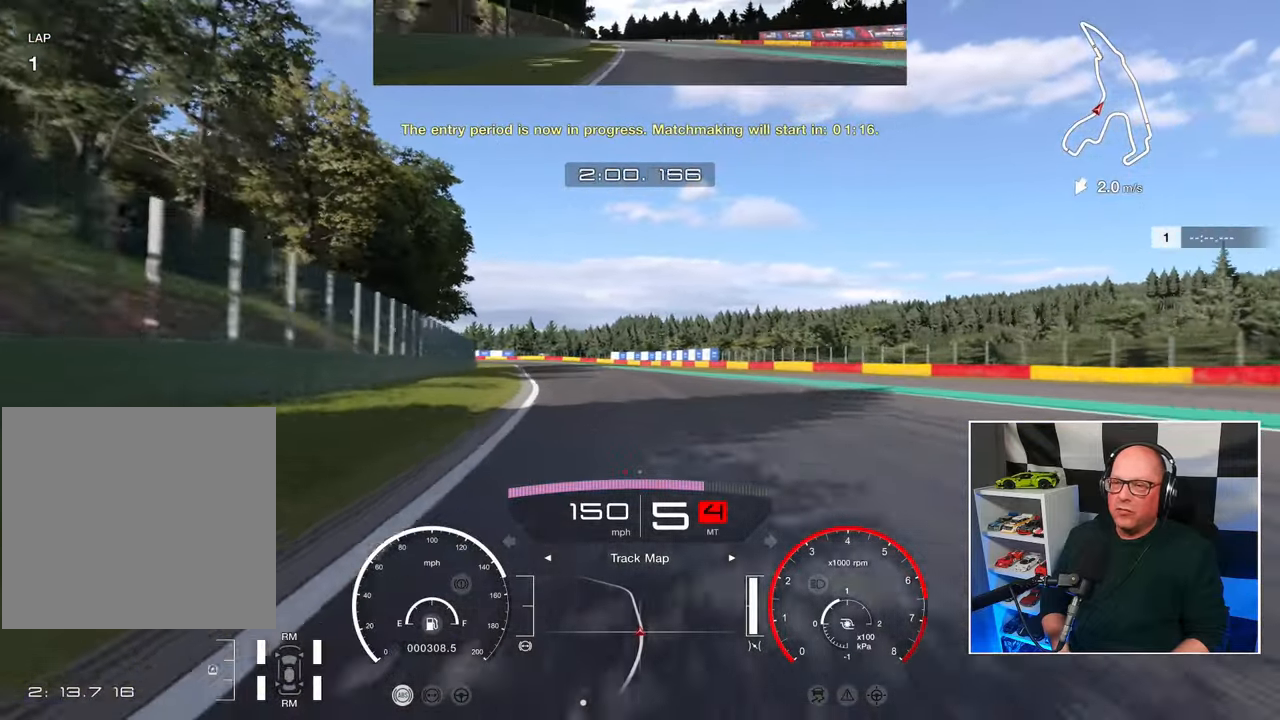
{"buttons": ["R2"], "left_stick": "up-left", "right_stick": "center", "events": [[417, "left_stick", "up-left"]]}
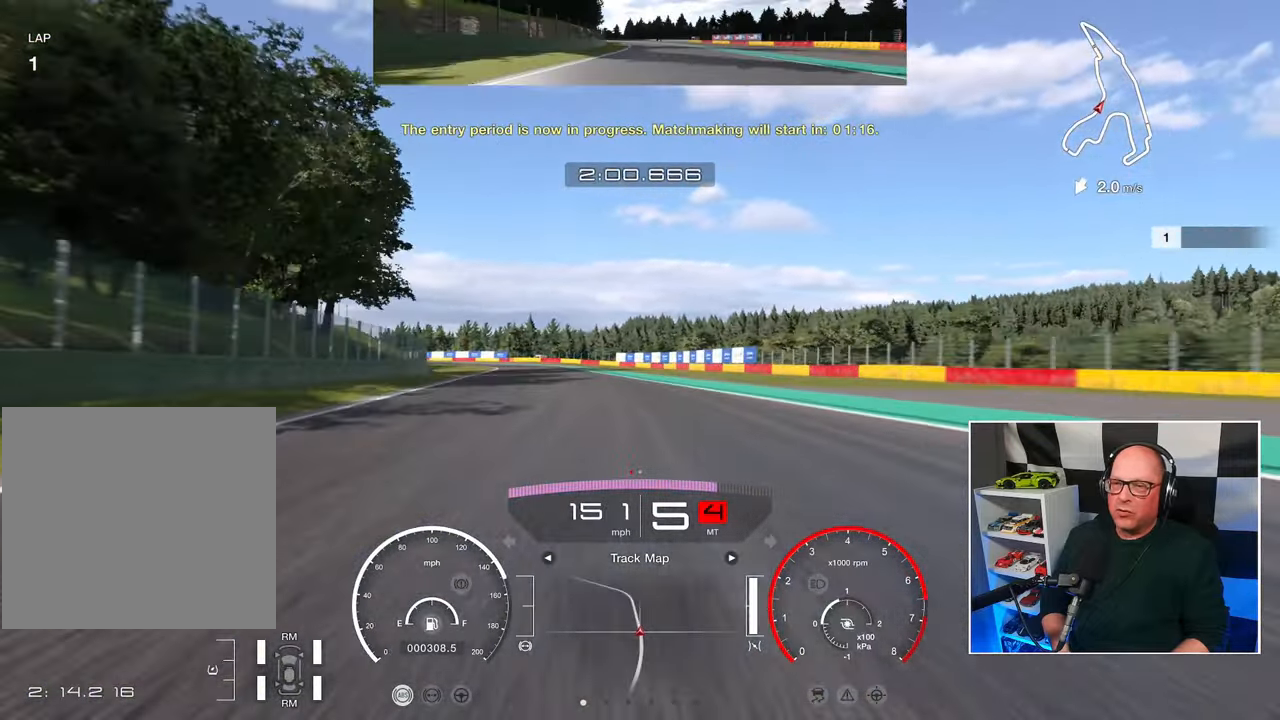
{"buttons": ["R2"], "left_stick": "up-left", "right_stick": "center", "events": []}
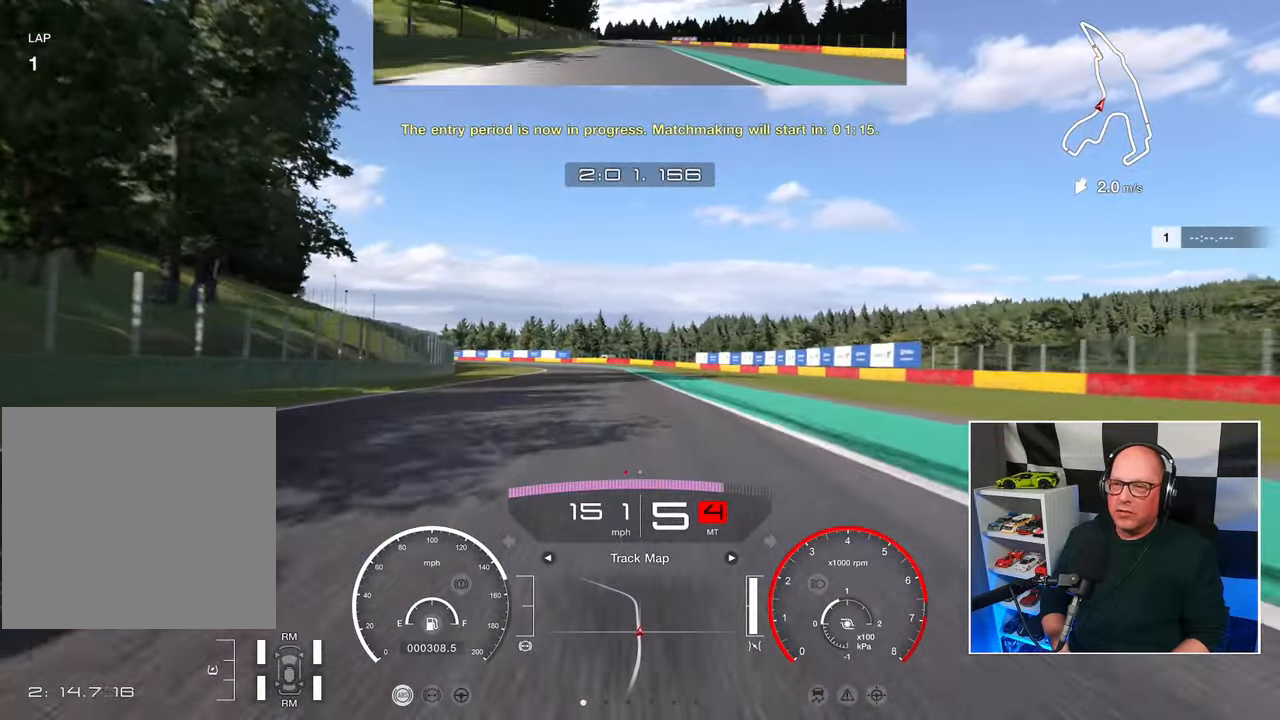
{"buttons": ["R2"], "left_stick": "center", "right_stick": "center", "events": [[83, "left_stick", "center"]]}
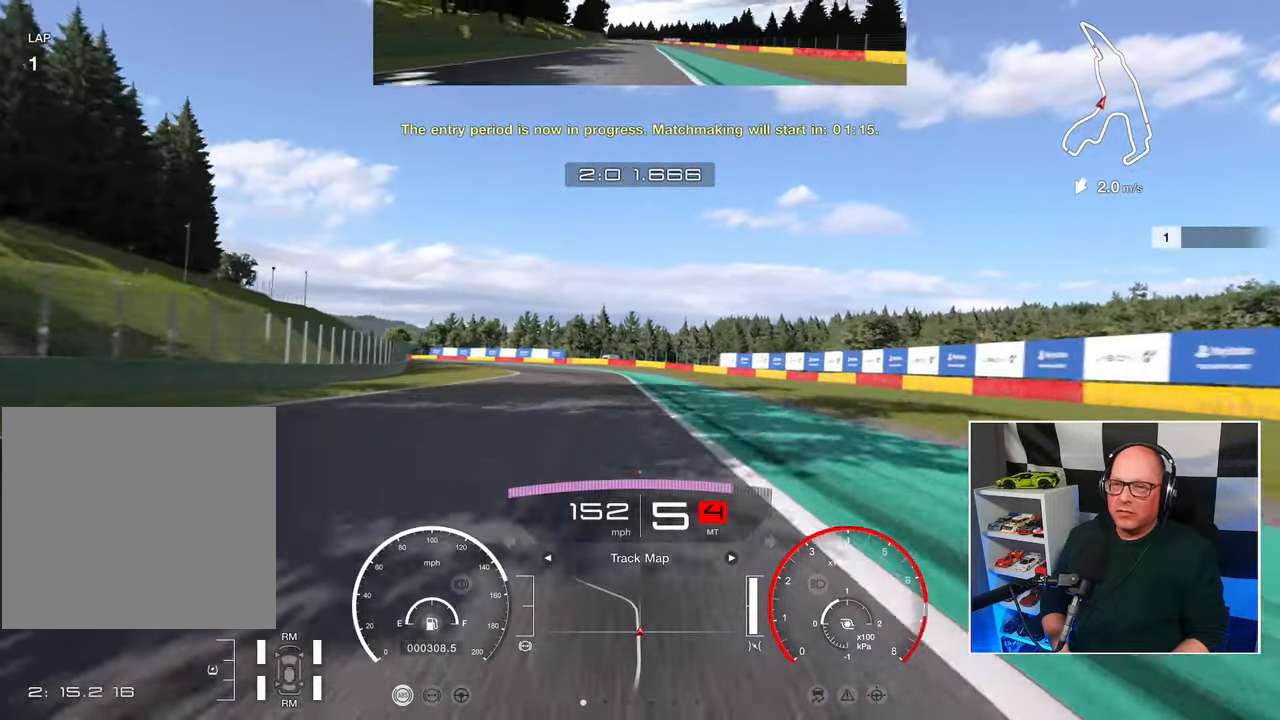
{"buttons": ["R2"], "left_stick": "up-left", "right_stick": "center", "events": [[267, "left_stick", "up-left"]]}
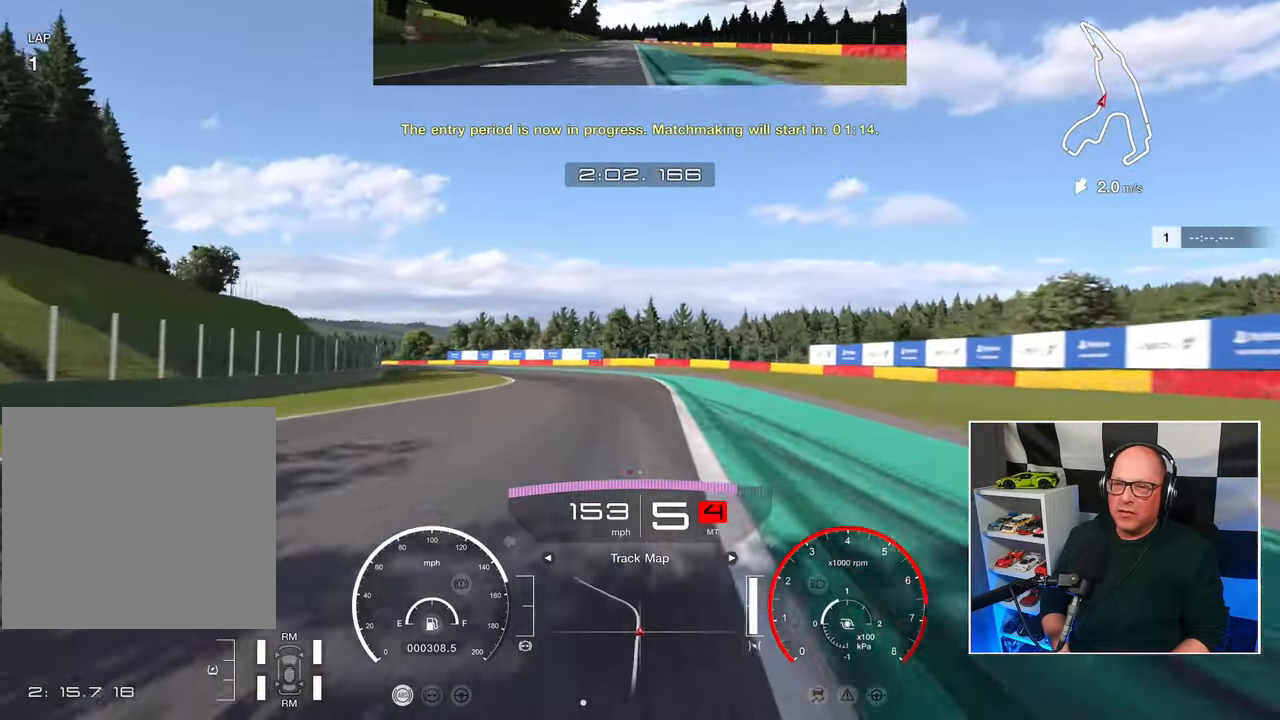
{"buttons": ["R2"], "left_stick": "up-left", "right_stick": "center", "events": []}
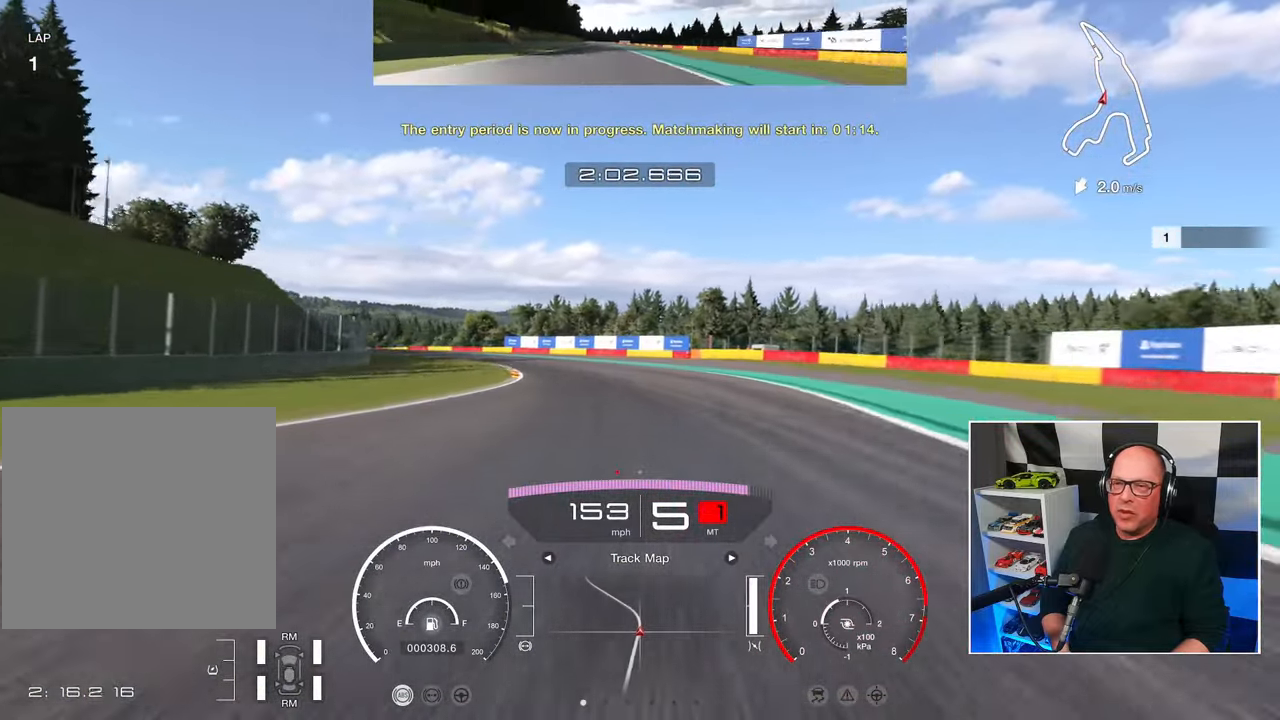
{"buttons": ["R2"], "left_stick": "up-left", "right_stick": "center", "events": []}
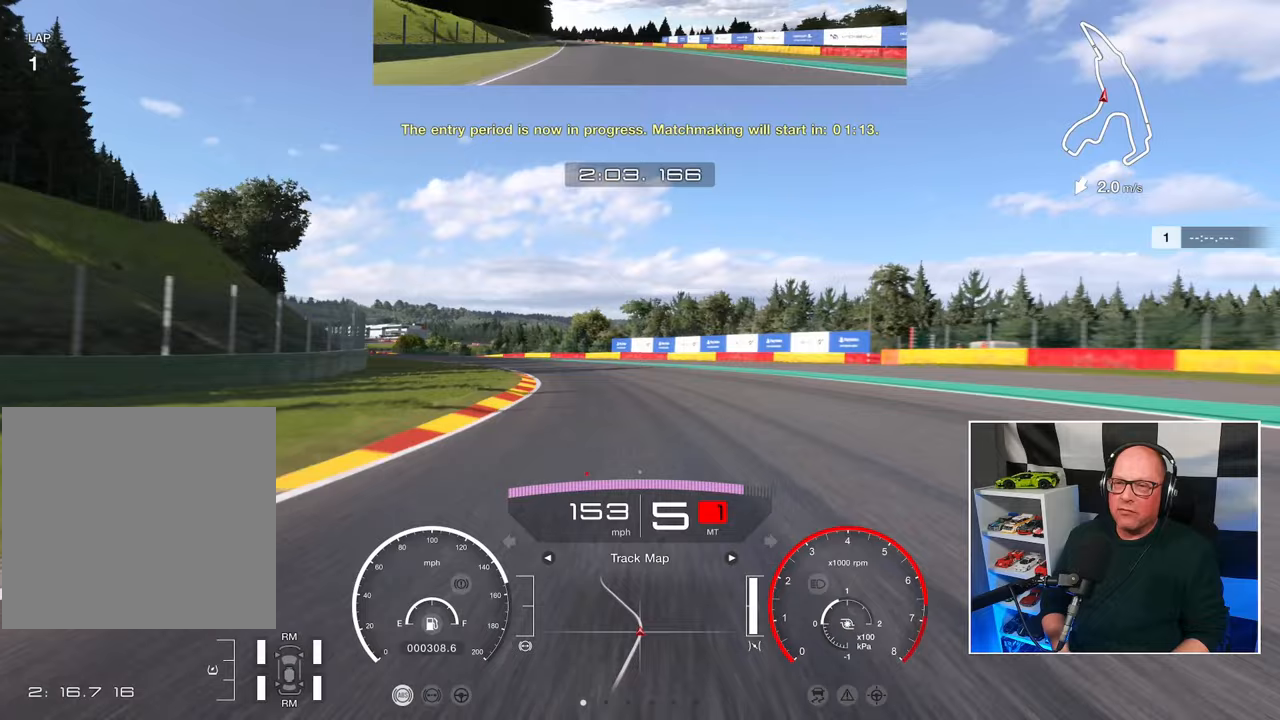
{"buttons": ["R2"], "left_stick": "up-left", "right_stick": "center", "events": []}
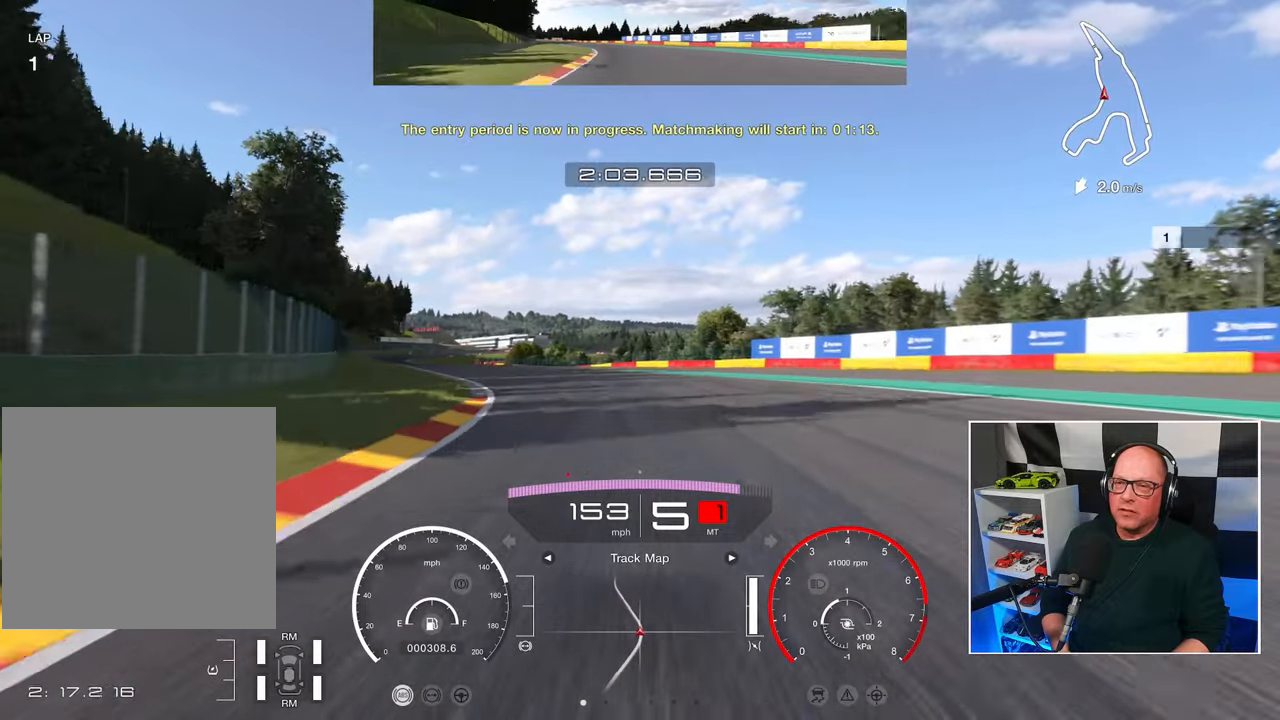
{"buttons": ["R2"], "left_stick": "up-left", "right_stick": "center", "events": []}
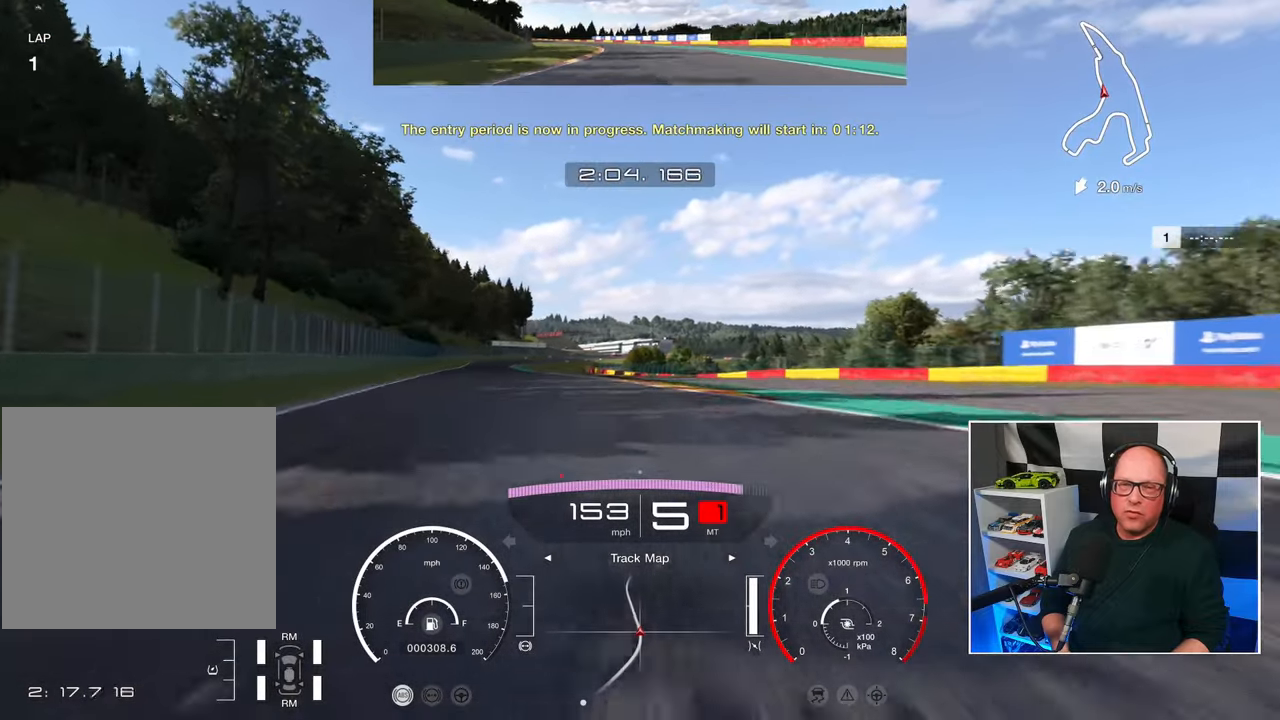
{"buttons": ["R2"], "left_stick": "up-left", "right_stick": "center", "events": []}
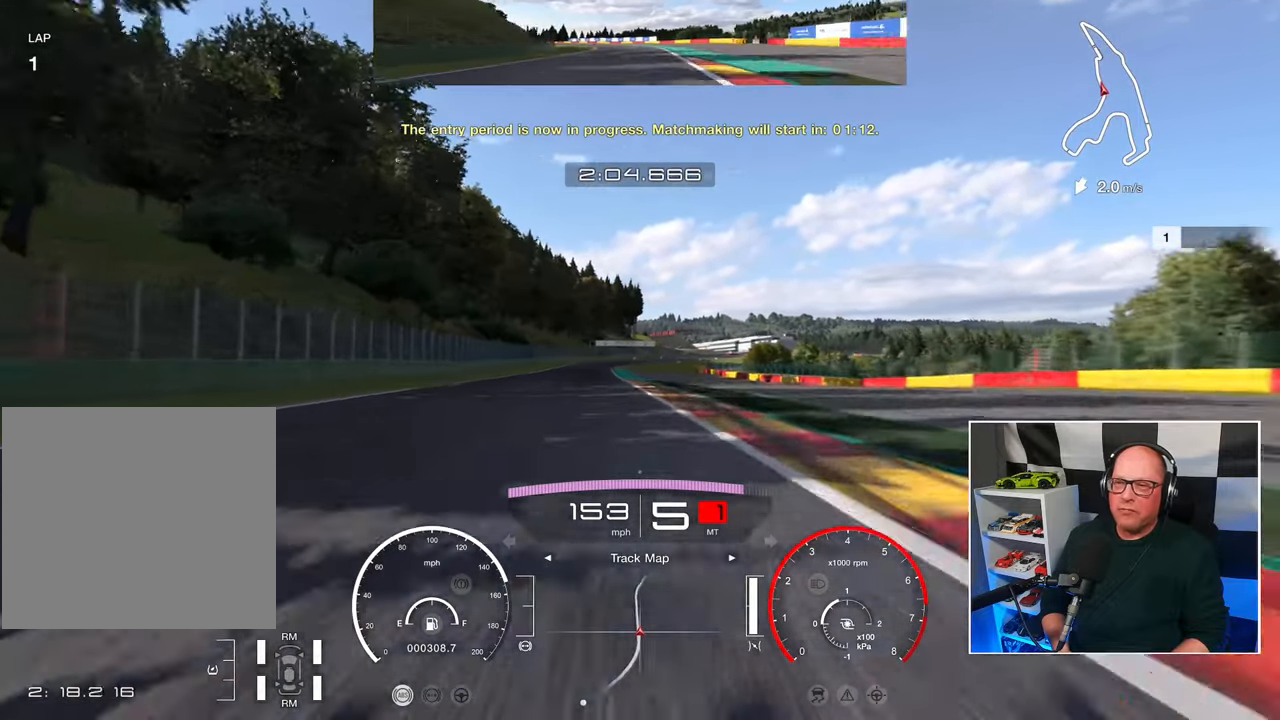
{"buttons": ["R2"], "left_stick": "center", "right_stick": "center", "events": [[467, "left_stick", "center"]]}
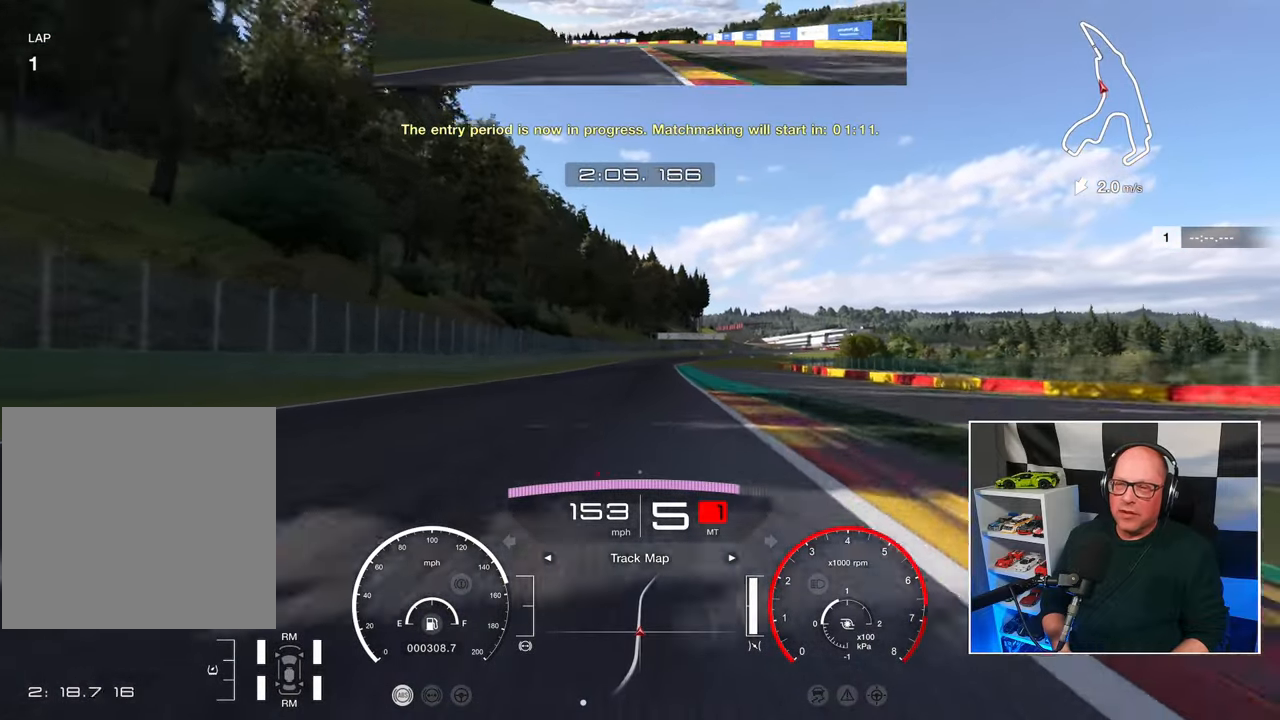
{"buttons": ["R2"], "left_stick": "center", "right_stick": "center", "events": []}
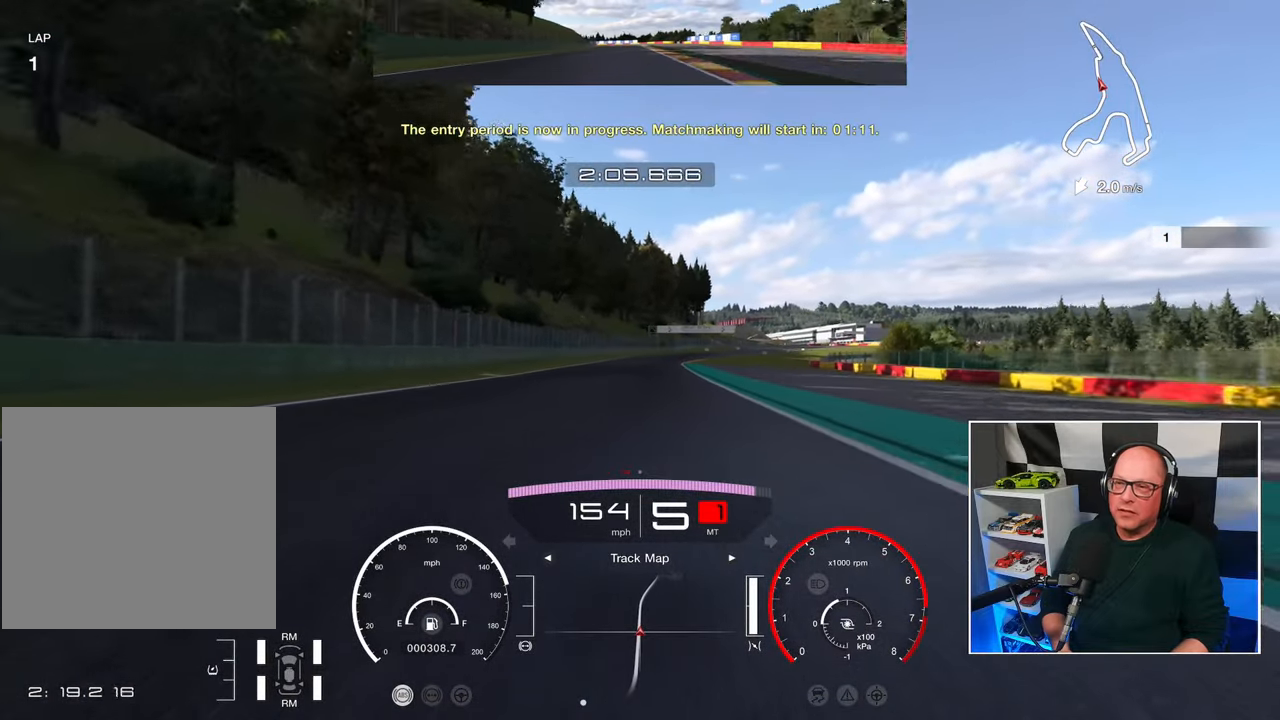
{"buttons": ["R2"], "left_stick": "center", "right_stick": "center", "events": []}
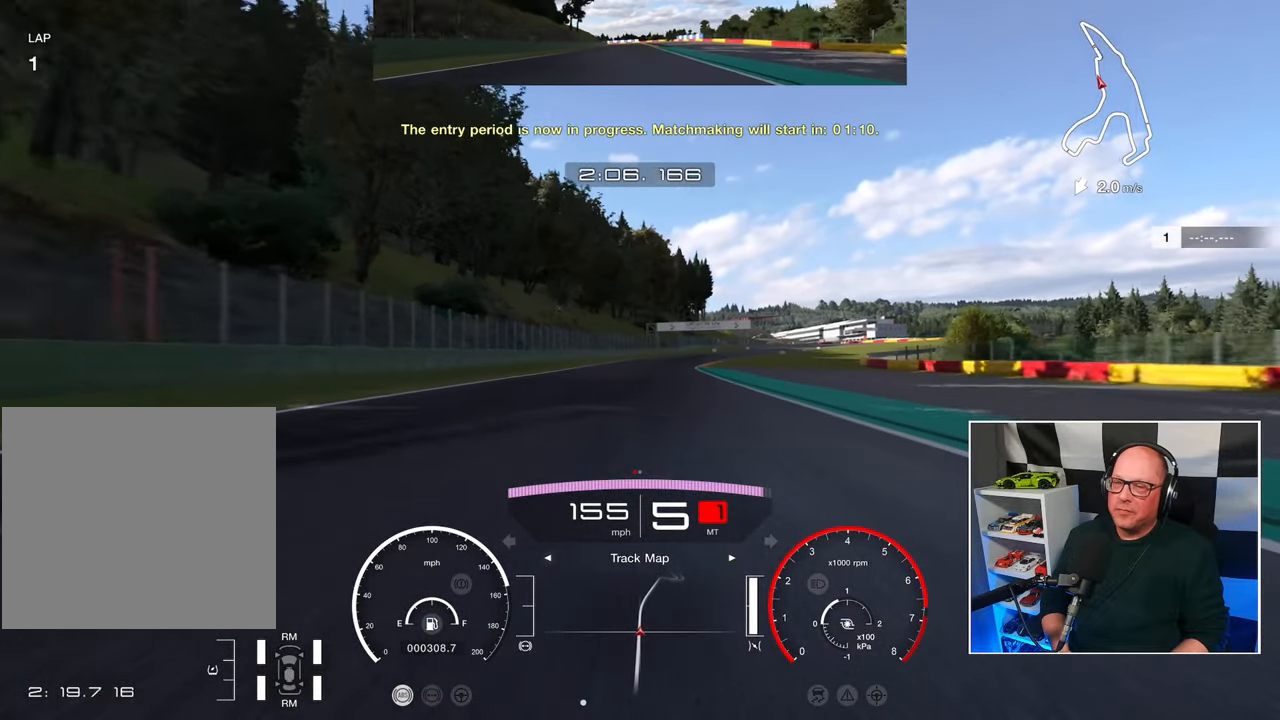
{"buttons": ["R2"], "left_stick": "center", "right_stick": "center", "events": []}
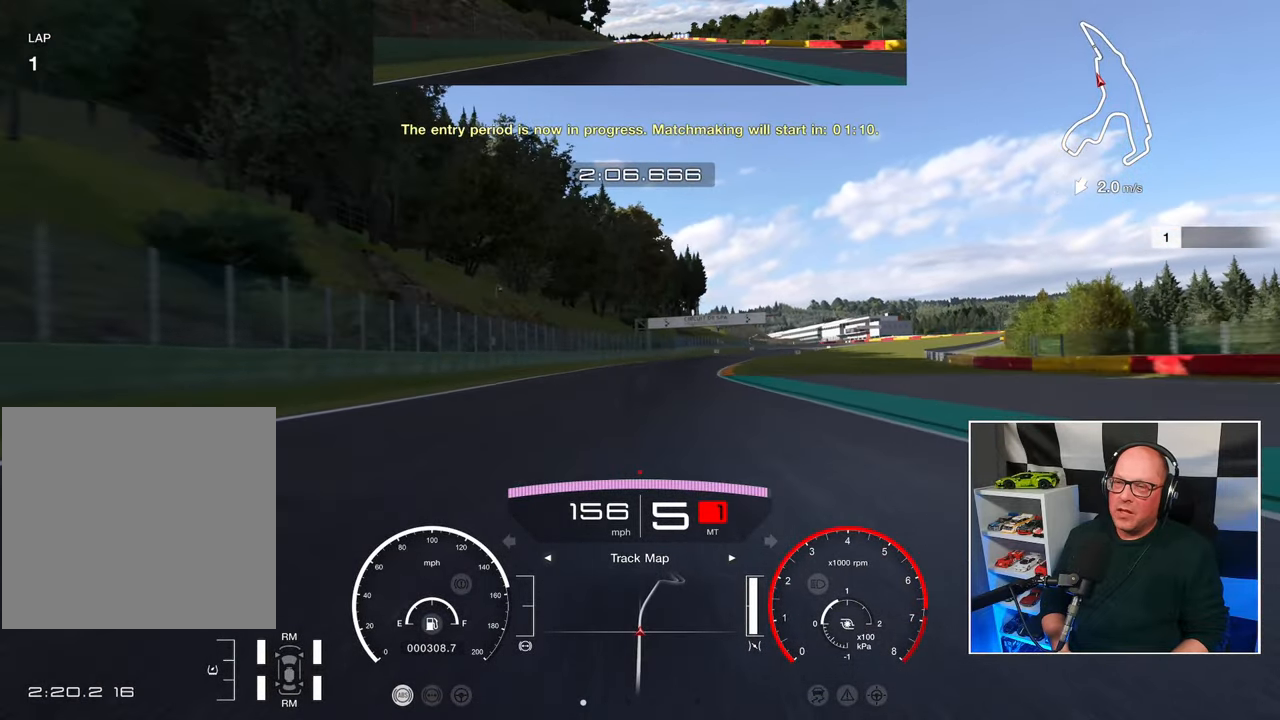
{"buttons": ["R2"], "left_stick": "up-right", "right_stick": "center", "events": [[483, "left_stick", "up-right"]]}
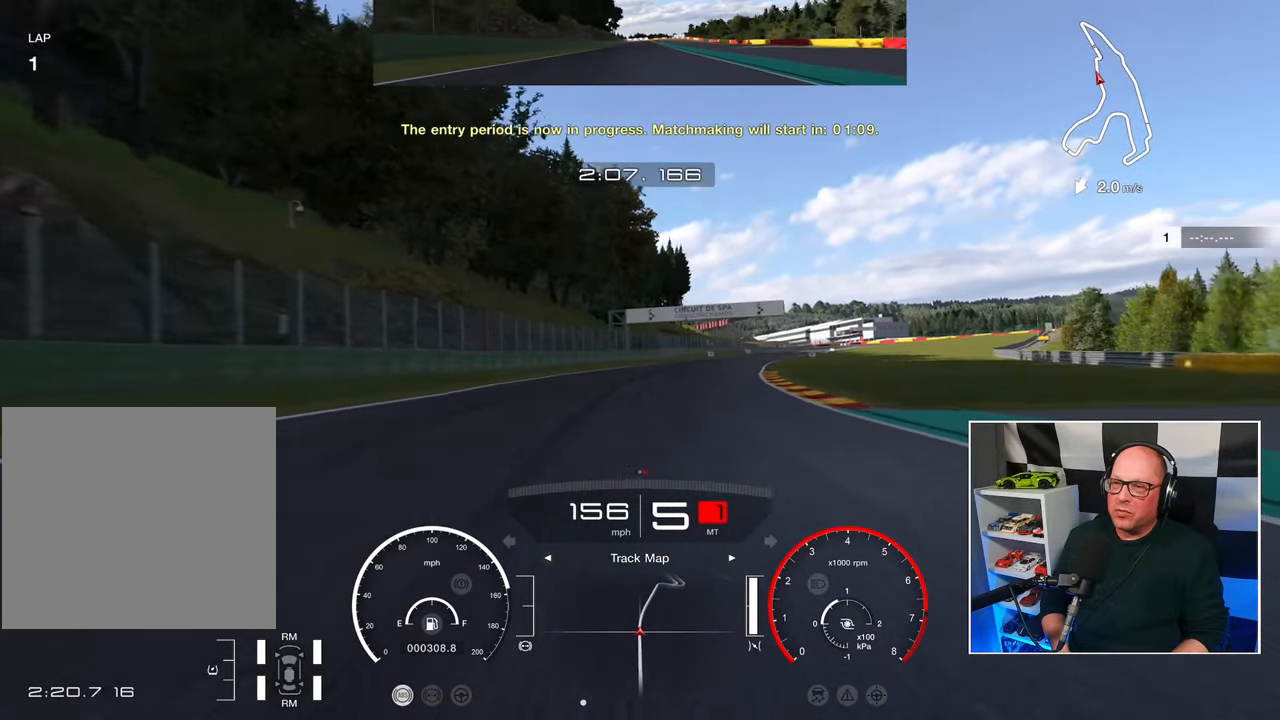
{"buttons": ["R2"], "left_stick": "up-right", "right_stick": "center", "events": []}
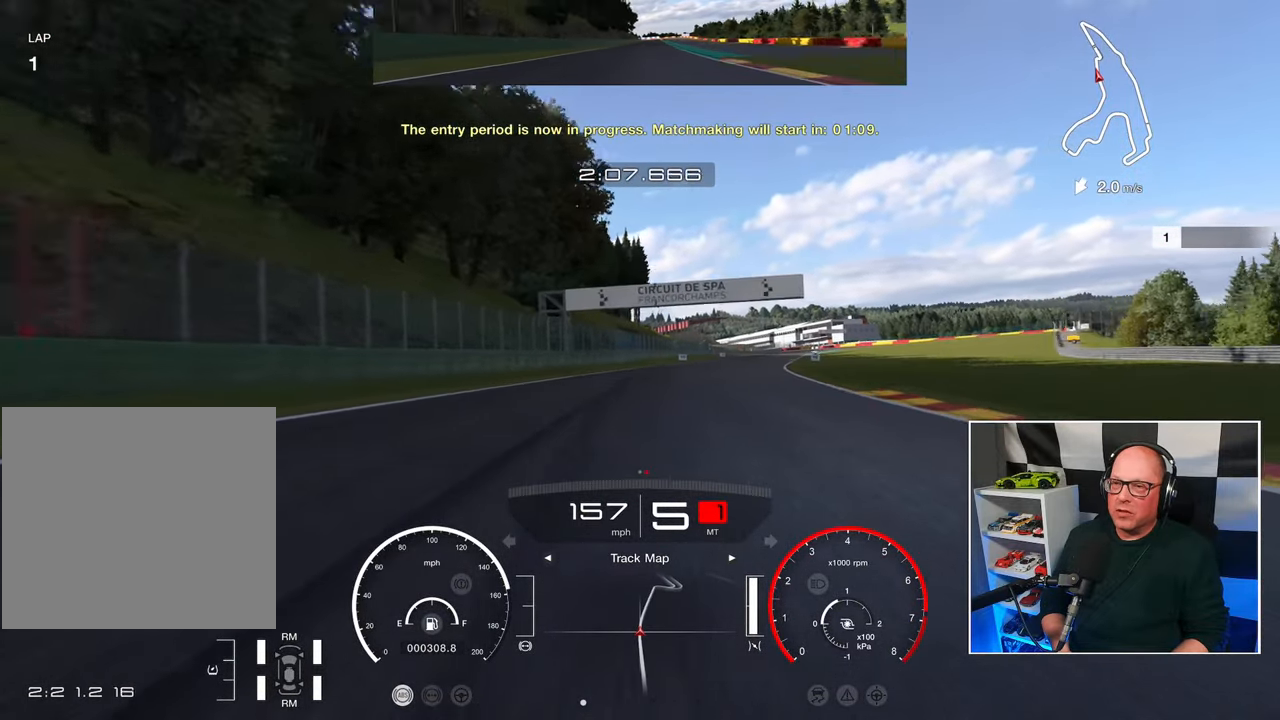
{"buttons": ["R2"], "left_stick": "up-right", "right_stick": "center", "events": []}
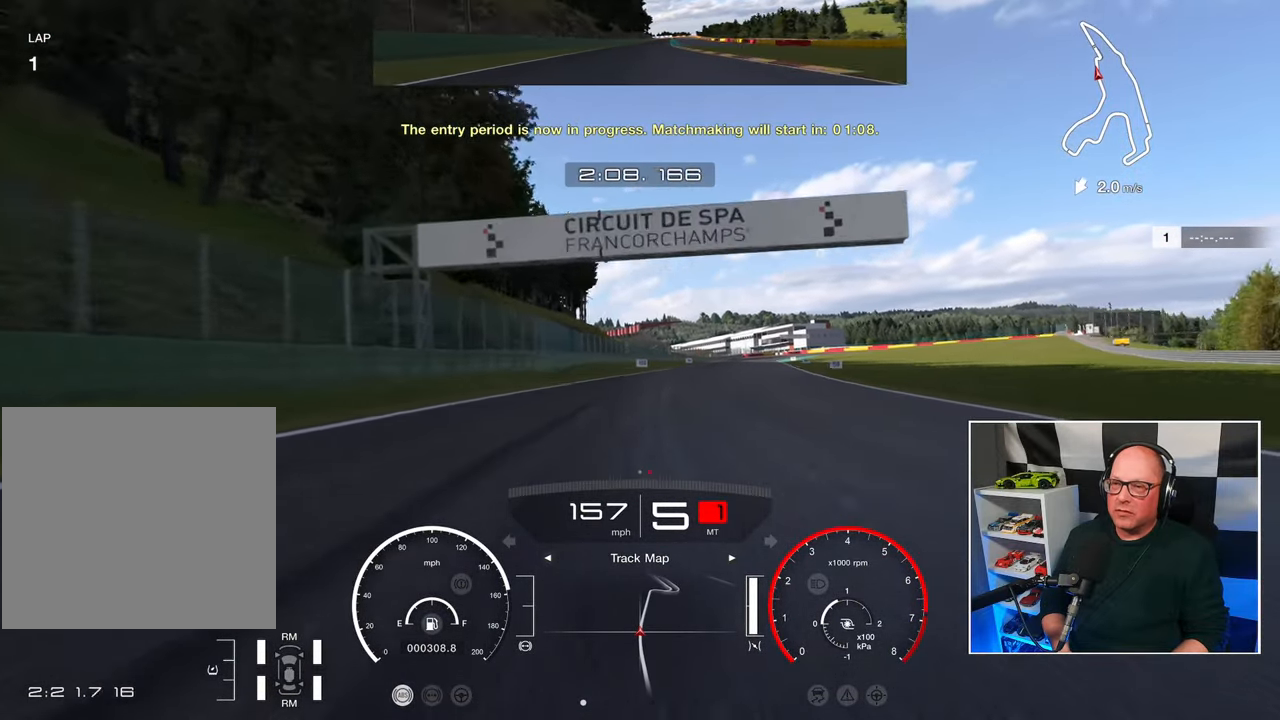
{"buttons": ["R2"], "left_stick": "up-right", "right_stick": "center", "events": []}
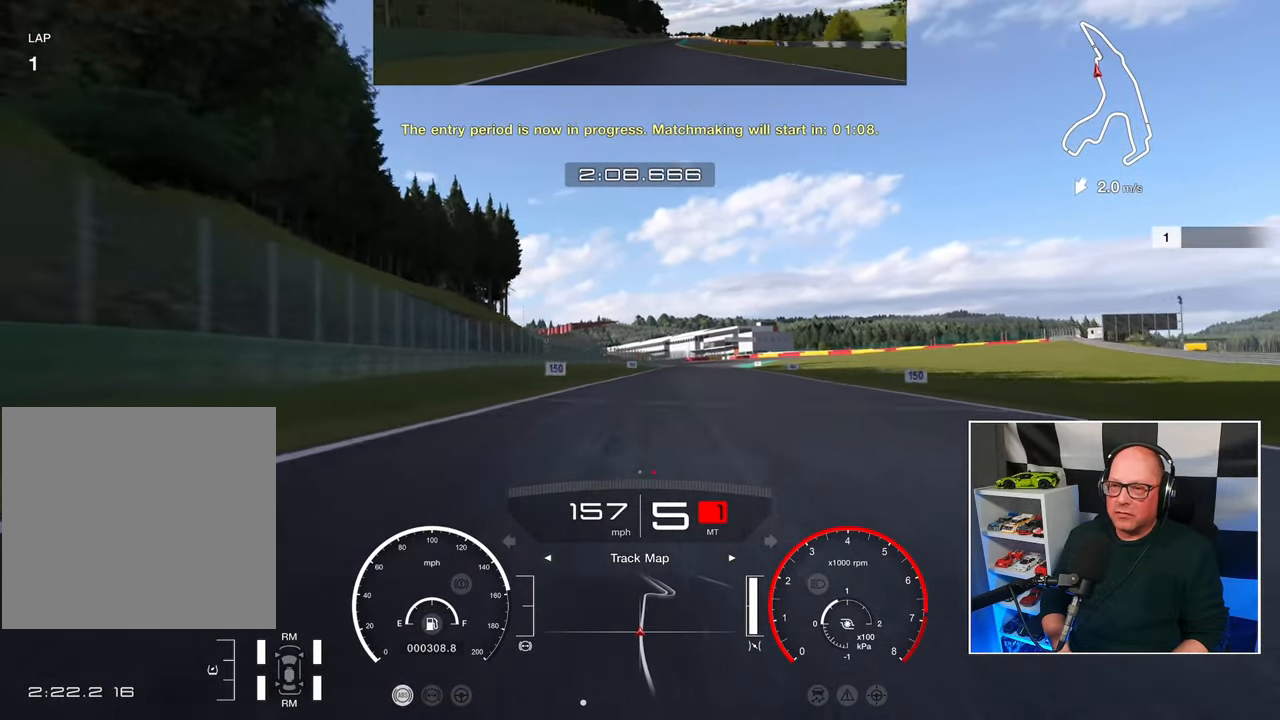
{"buttons": ["R2"], "left_stick": "up", "right_stick": "center", "events": [[283, "left_stick", "up"]]}
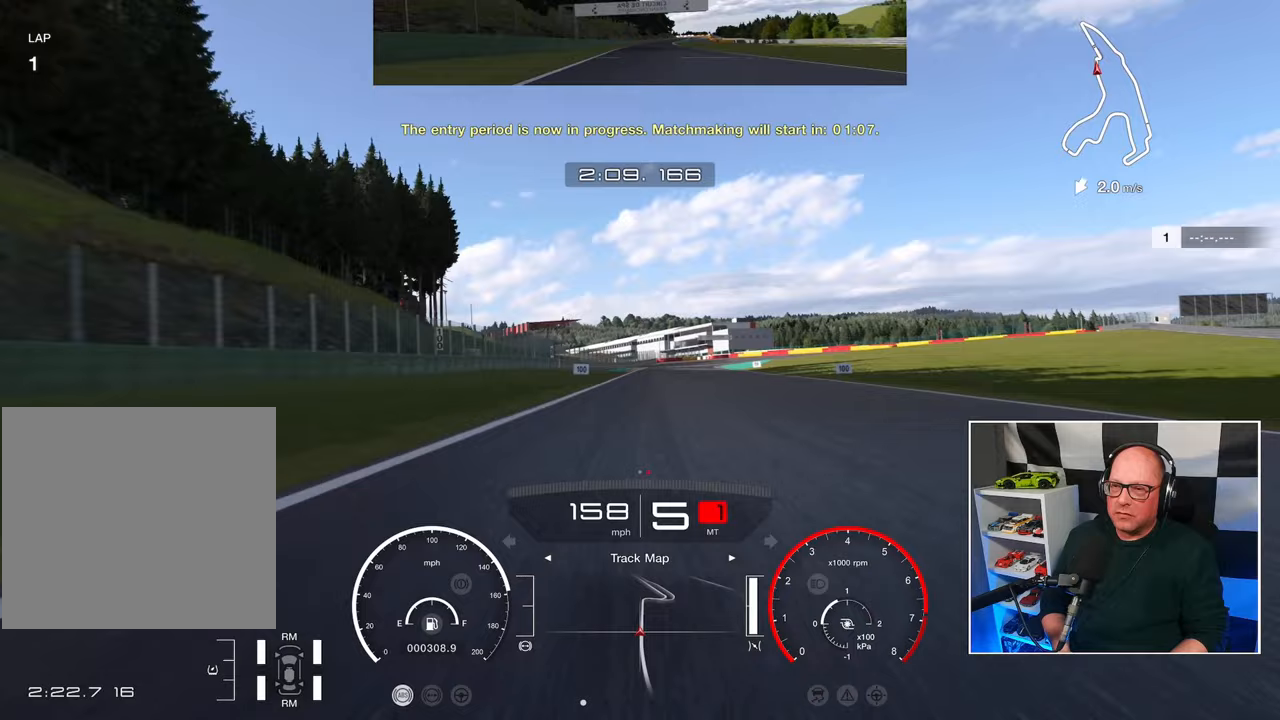
{"buttons": ["L2"], "left_stick": "center", "right_stick": "center", "events": [[217, "L2", "down"], [217, "SQUARE", "down"], [283, "left_stick", "center"], [300, "R2", "up"], [300, "SQUARE", "up"]]}
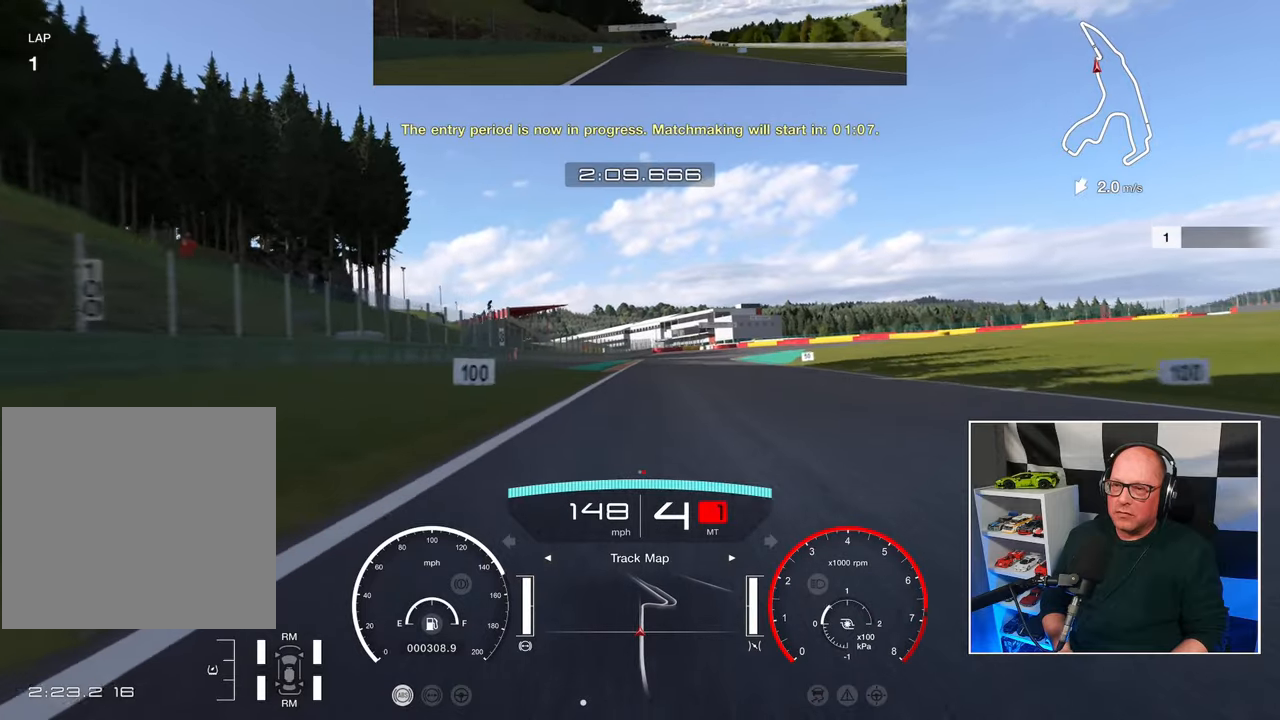
{"buttons": ["L2"], "left_stick": "center", "right_stick": "center", "events": []}
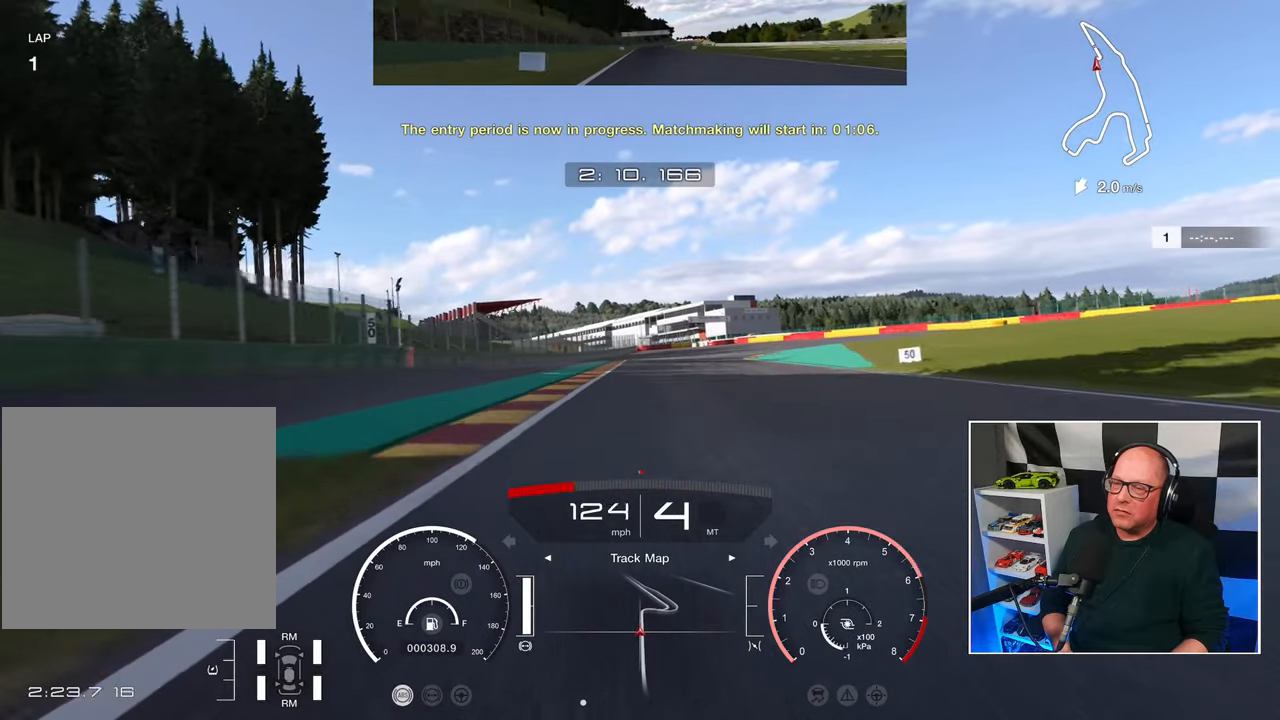
{"buttons": ["L2"], "left_stick": "center", "right_stick": "center", "events": [[217, "SQUARE", "down"], [317, "SQUARE", "up"]]}